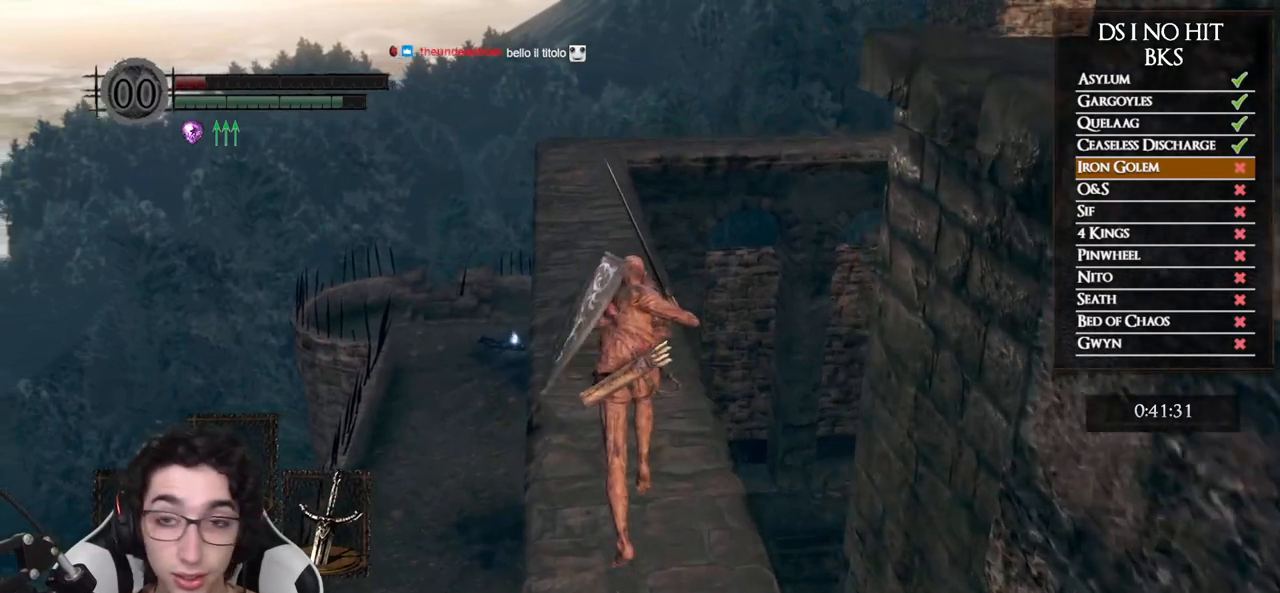
Gameplay with a controller (Xbox layout); each line is a JSON object with the inputs held at the frame after it. "events" lists button and stick changes between this image and that frame as [ms after this image, input, new state], when the widget could be followed in between.
{"buttons": ["B"], "left_stick": "up", "right_stick": "center", "events": []}
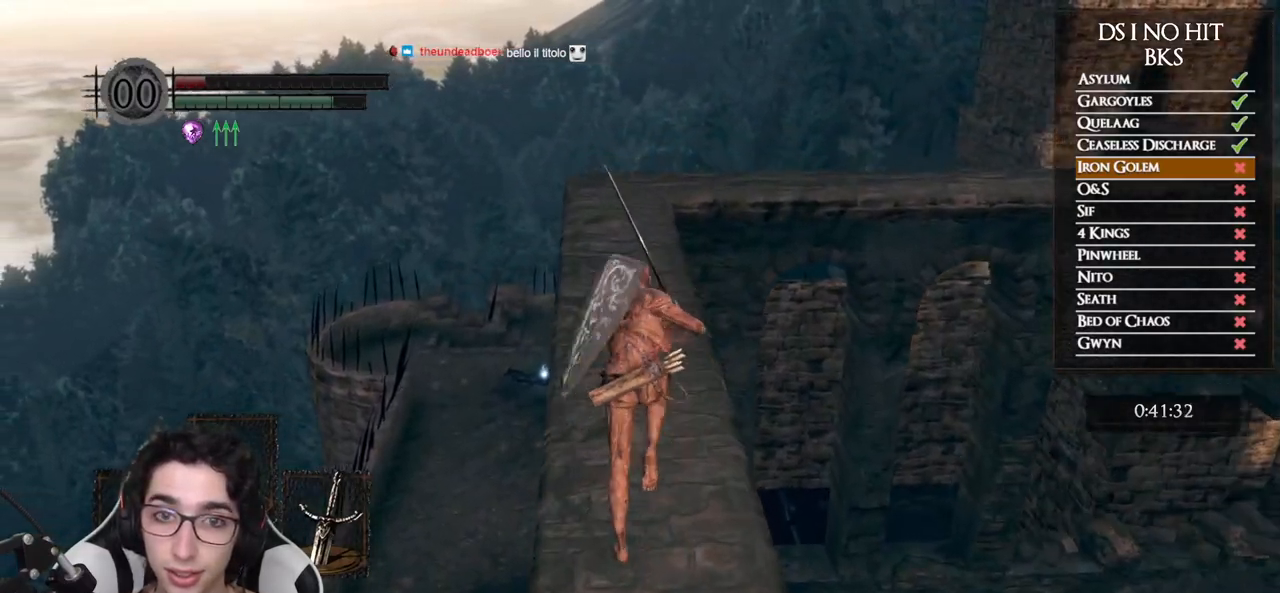
{"buttons": ["B"], "left_stick": "up", "right_stick": "down-right", "events": [[67, "right_stick", "down-right"], [250, "right_stick", "center"], [383, "right_stick", "down-right"]]}
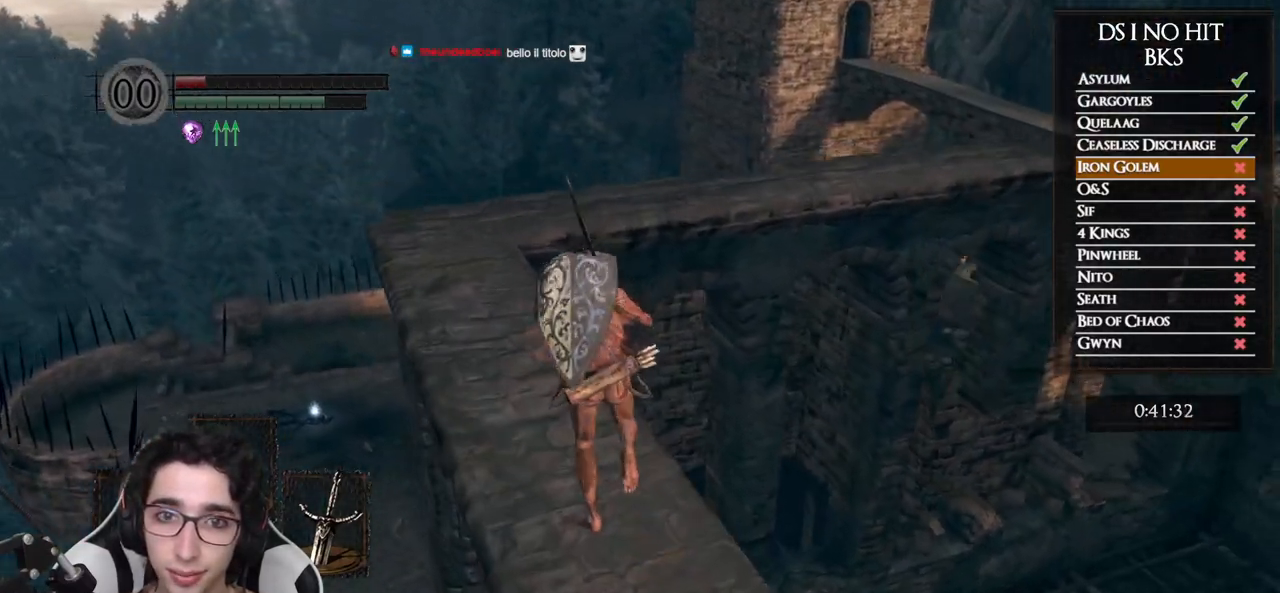
{"buttons": ["B"], "left_stick": "up-left", "right_stick": "right", "events": [[17, "right_stick", "center"], [83, "left_stick", "up-left"], [367, "right_stick", "right"]]}
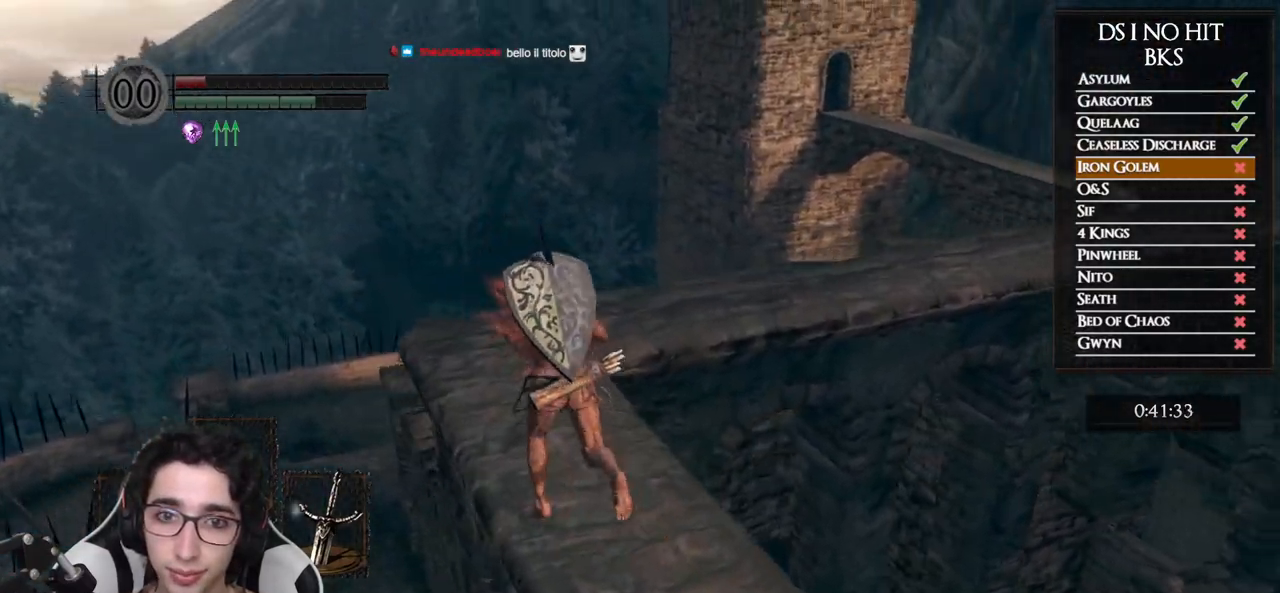
{"buttons": ["B"], "left_stick": "up-left", "right_stick": "right", "events": []}
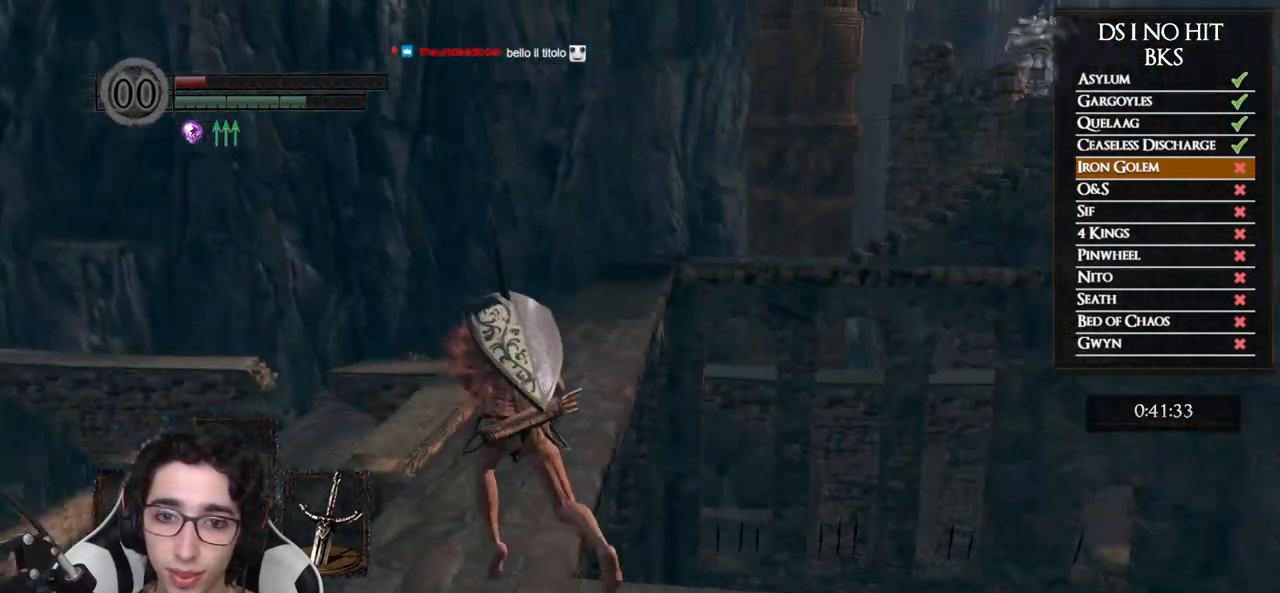
{"buttons": ["B"], "left_stick": "up", "right_stick": "center", "events": [[83, "right_stick", "up-right"], [217, "right_stick", "center"], [300, "left_stick", "up"]]}
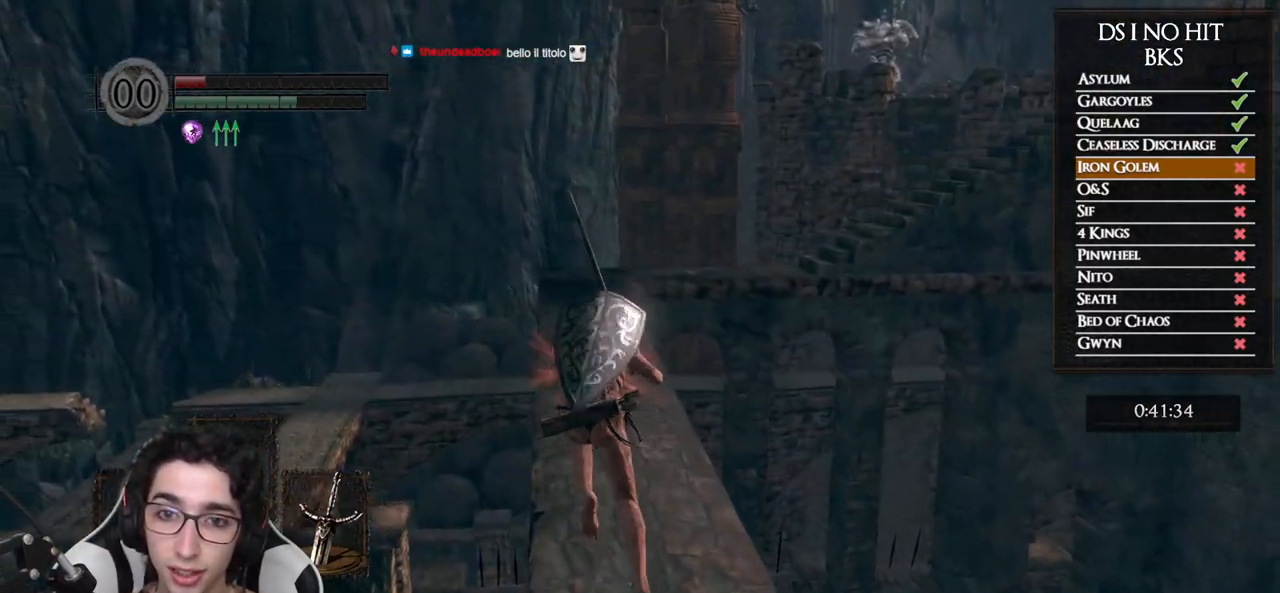
{"buttons": ["B"], "left_stick": "up", "right_stick": "center", "events": []}
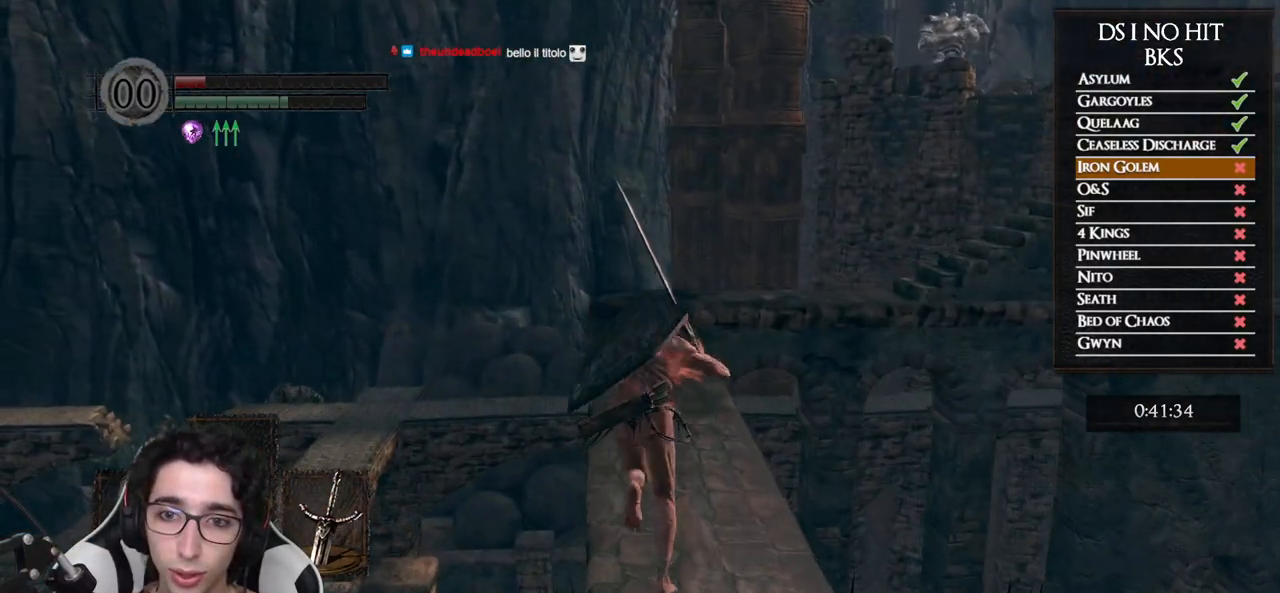
{"buttons": ["B"], "left_stick": "up", "right_stick": "center", "events": []}
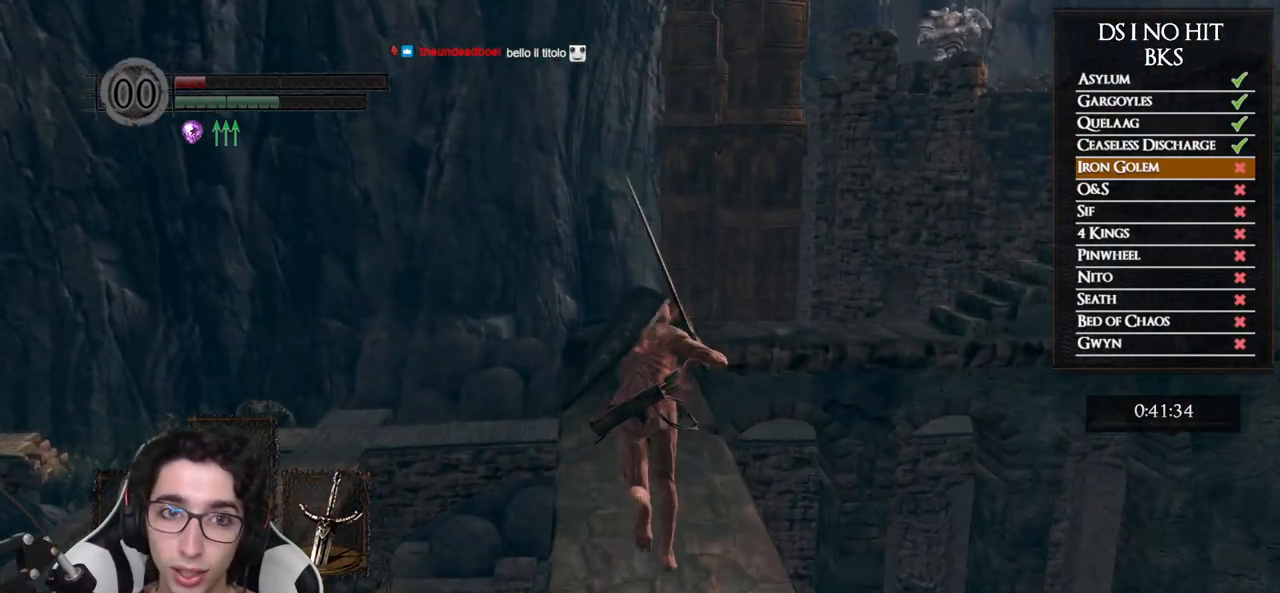
{"buttons": ["B"], "left_stick": "up", "right_stick": "center", "events": []}
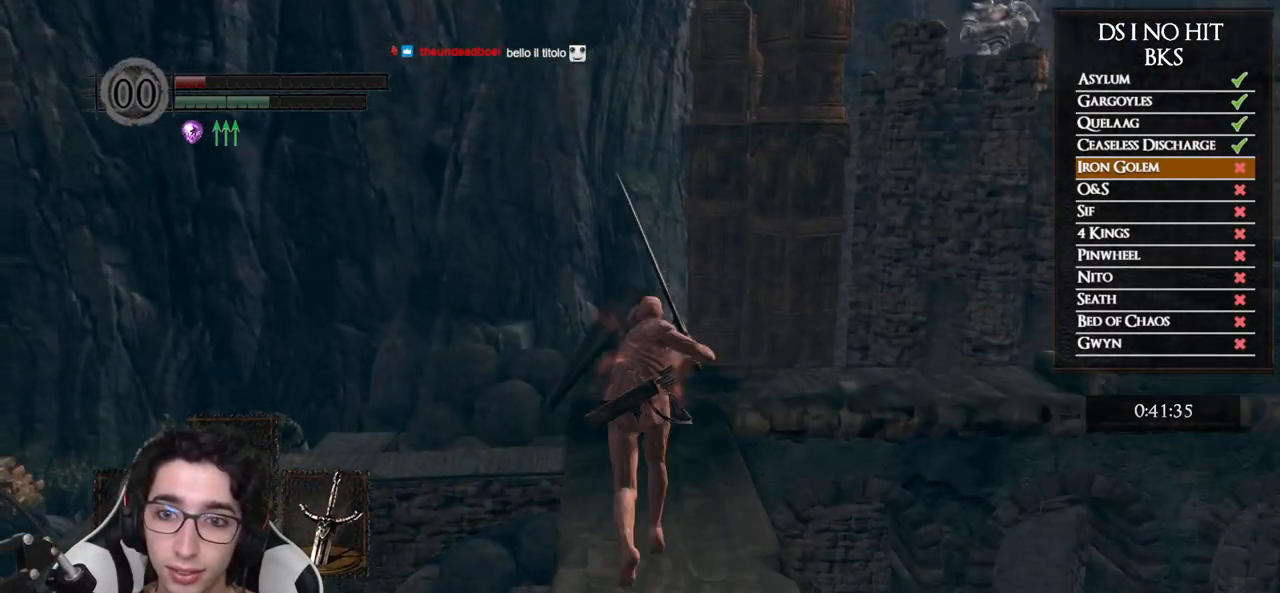
{"buttons": [], "left_stick": "up", "right_stick": "right", "events": [[300, "B", "up"], [450, "right_stick", "right"]]}
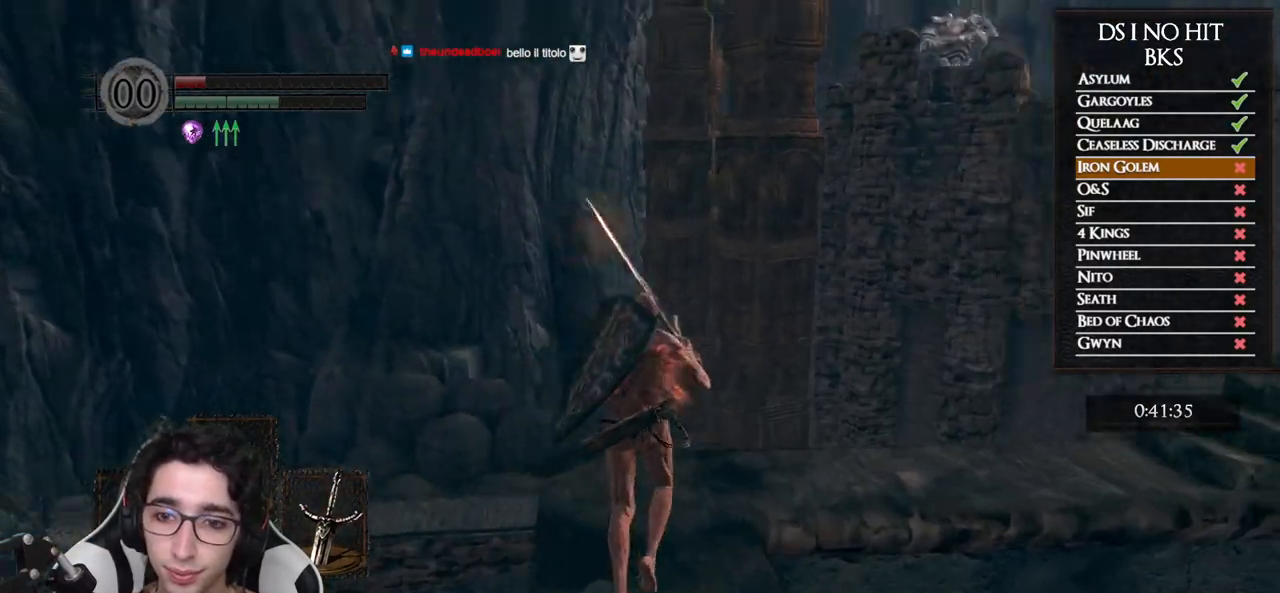
{"buttons": [], "left_stick": "up", "right_stick": "center", "events": [[500, "right_stick", "center"]]}
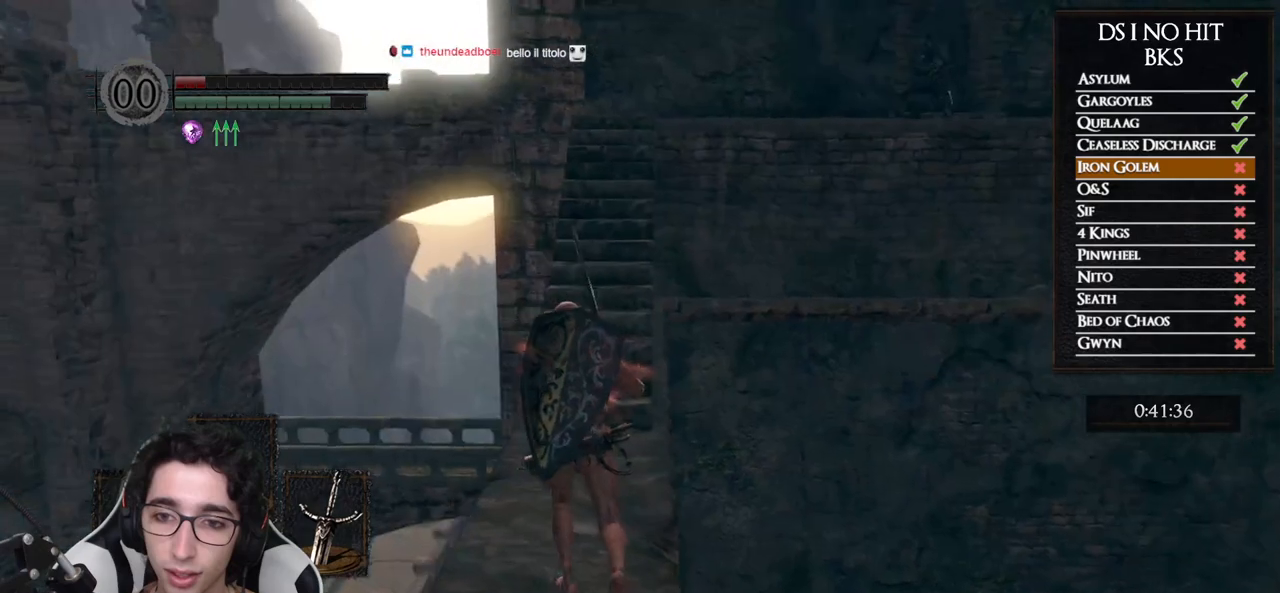
{"buttons": ["B"], "left_stick": "up", "right_stick": "center", "events": [[83, "B", "down"]]}
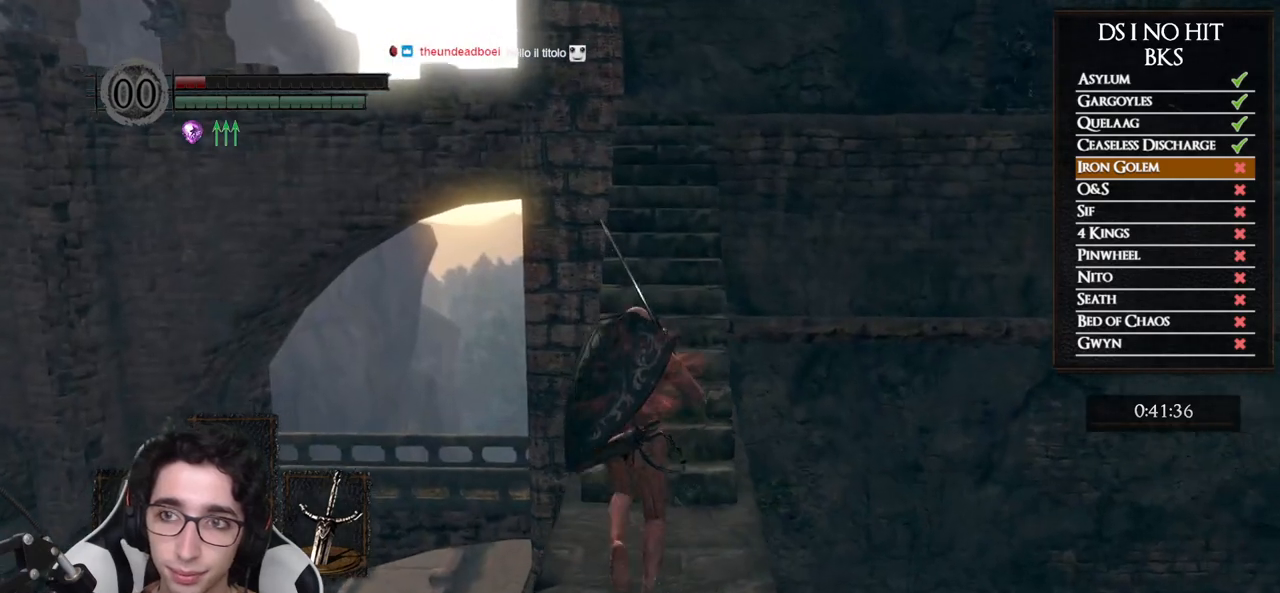
{"buttons": ["B"], "left_stick": "up", "right_stick": "center", "events": []}
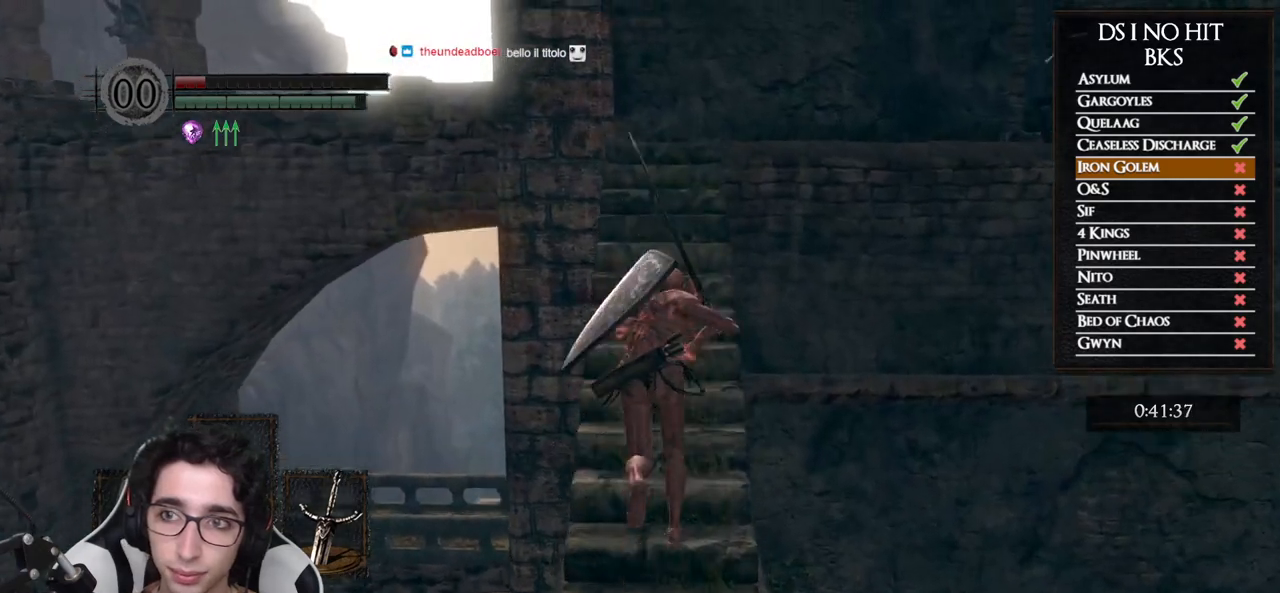
{"buttons": ["B"], "left_stick": "up", "right_stick": "center", "events": []}
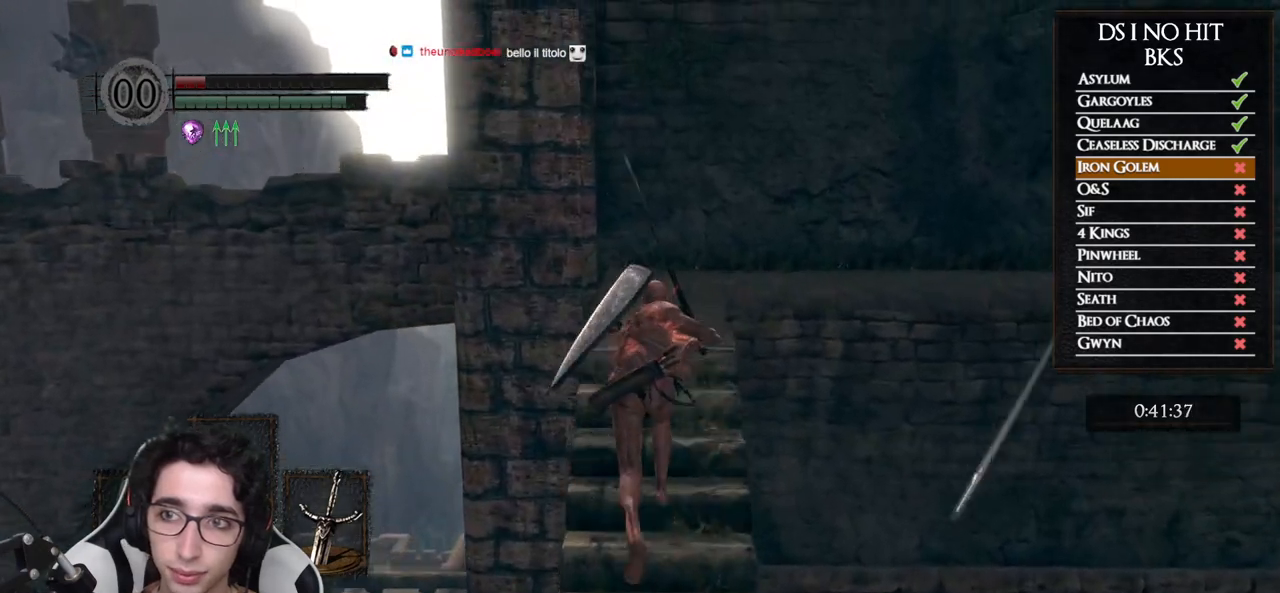
{"buttons": ["B"], "left_stick": "up", "right_stick": "center", "events": []}
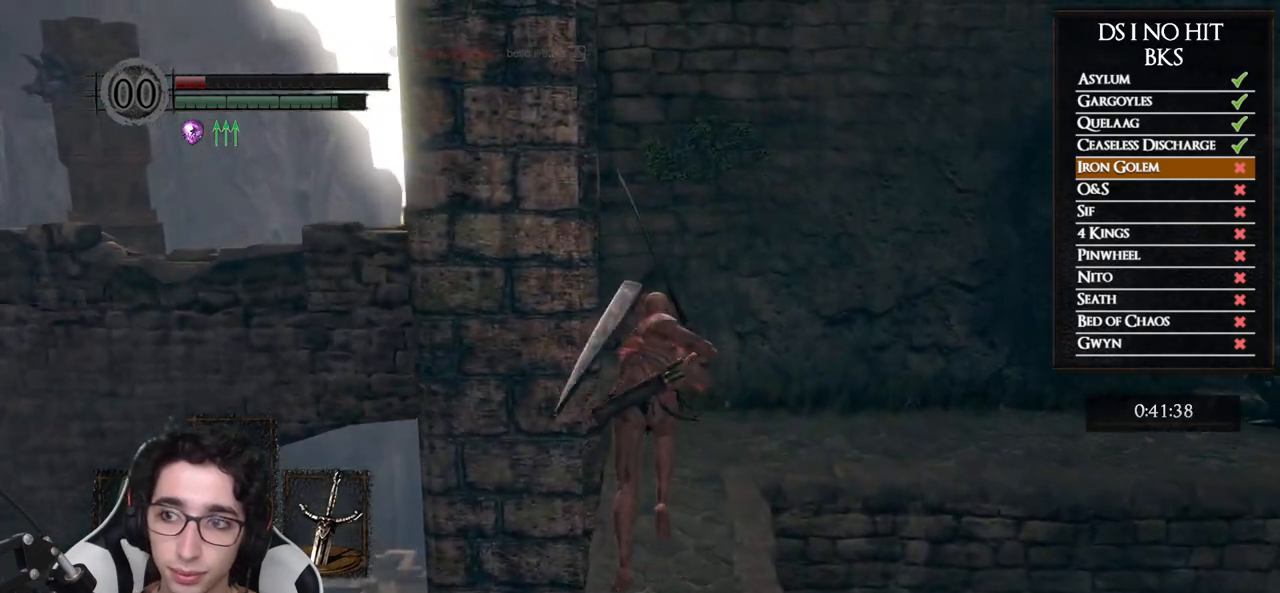
{"buttons": [], "left_stick": "up", "right_stick": "down-right", "events": [[83, "B", "up"], [167, "right_stick", "down-right"]]}
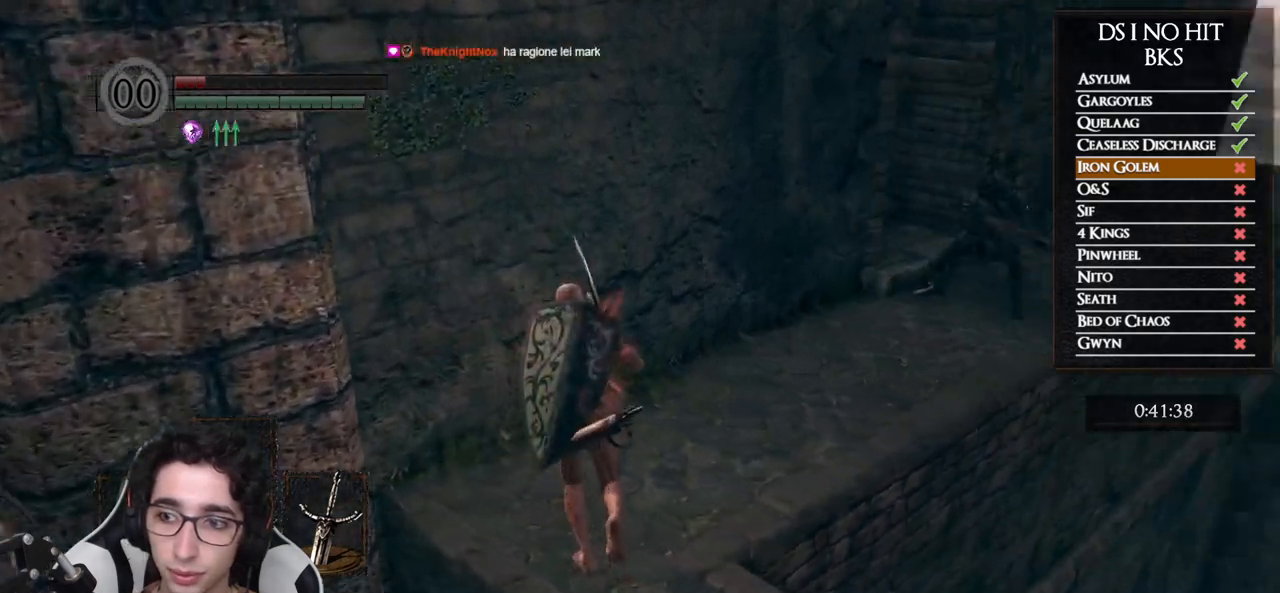
{"buttons": [], "left_stick": "up", "right_stick": "right", "events": [[267, "right_stick", "right"]]}
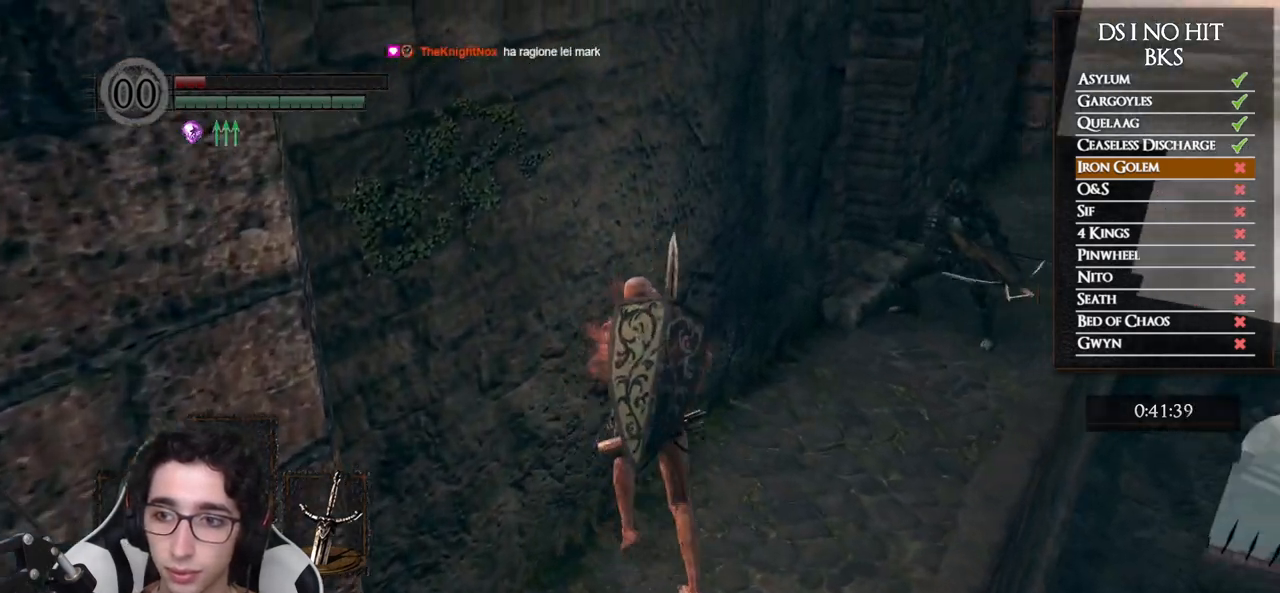
{"buttons": [], "left_stick": "up", "right_stick": "center", "events": [[267, "right_stick", "center"]]}
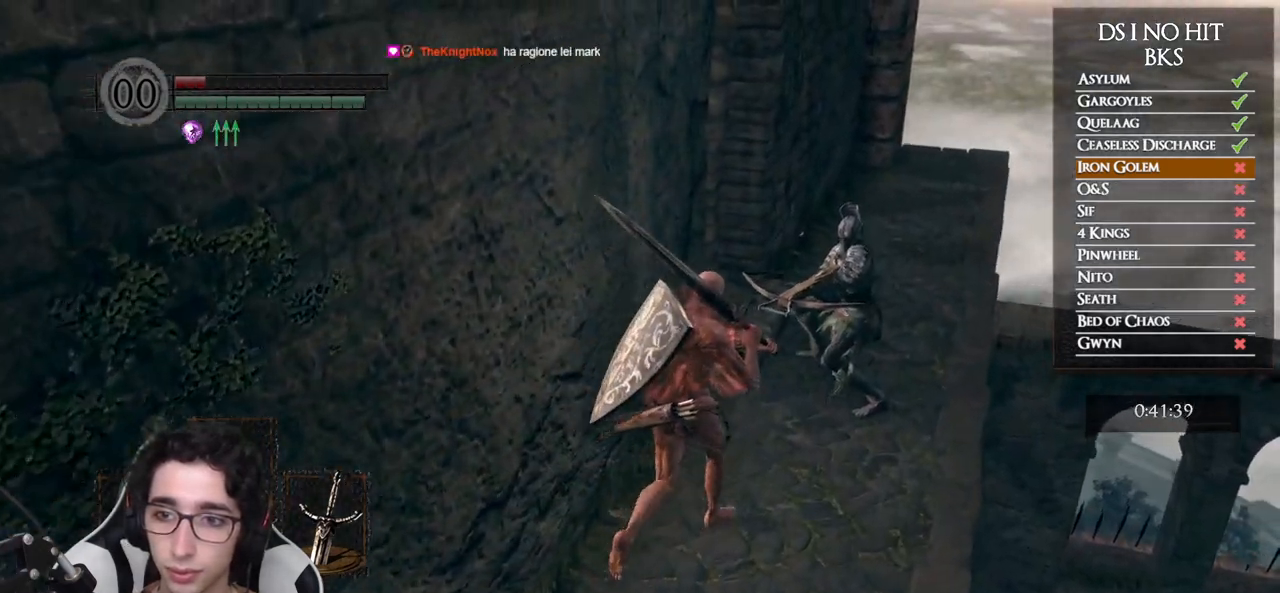
{"buttons": [], "left_stick": "up", "right_stick": "down", "events": [[67, "B", "down"], [167, "B", "up"], [233, "B", "down"], [317, "B", "up"], [500, "right_stick", "down"]]}
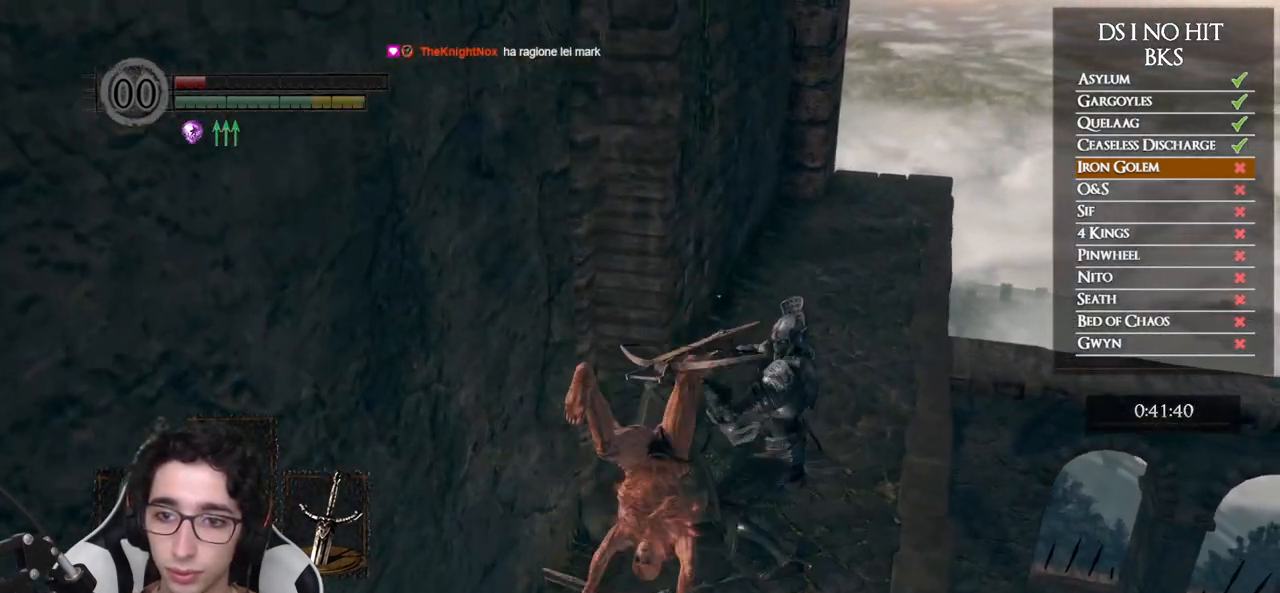
{"buttons": [], "left_stick": "up", "right_stick": "down-right", "events": [[150, "right_stick", "center"], [483, "right_stick", "down-right"]]}
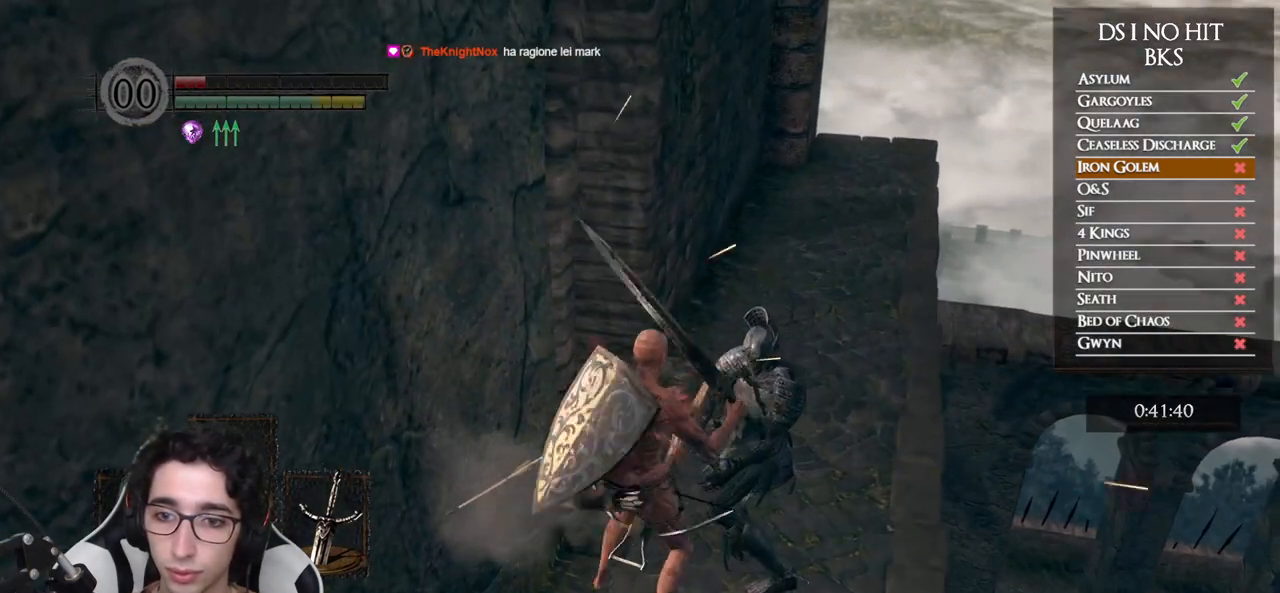
{"buttons": [], "left_stick": "up-right", "right_stick": "center", "events": [[17, "R1", "down"], [33, "left_stick", "up-right"], [117, "right_stick", "center"], [167, "R1", "up"]]}
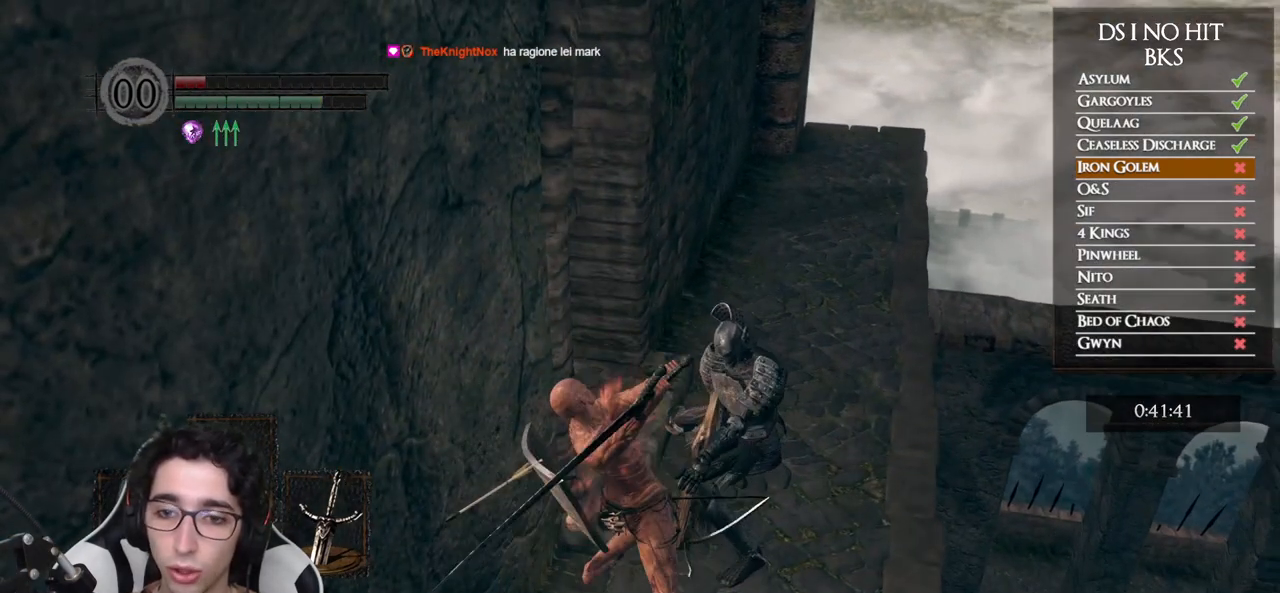
{"buttons": [], "left_stick": "center", "right_stick": "center", "events": [[483, "left_stick", "center"]]}
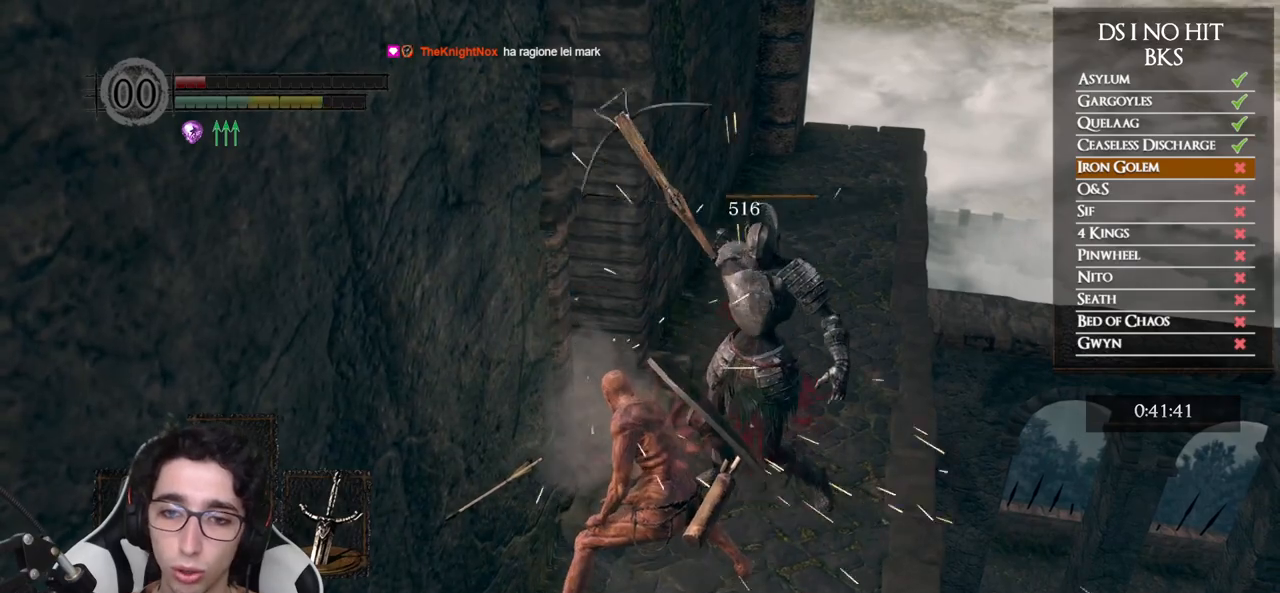
{"buttons": [], "left_stick": "center", "right_stick": "center", "events": []}
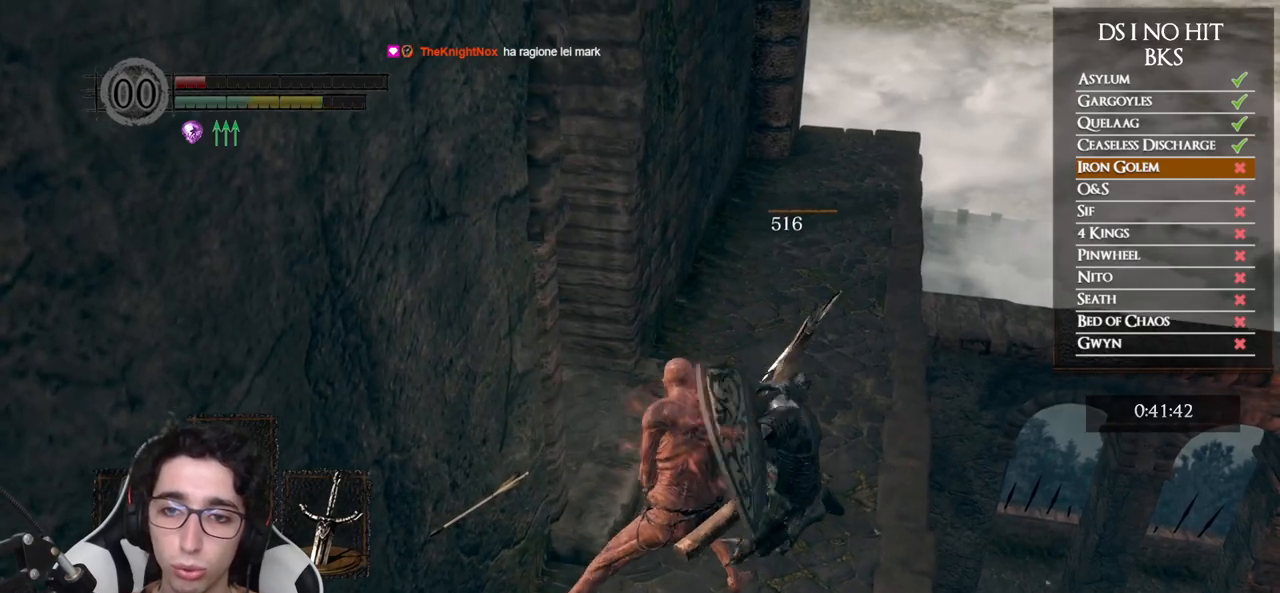
{"buttons": [], "left_stick": "up", "right_stick": "left", "events": [[17, "right_stick", "left"], [67, "left_stick", "up"], [183, "right_stick", "center"], [333, "right_stick", "left"]]}
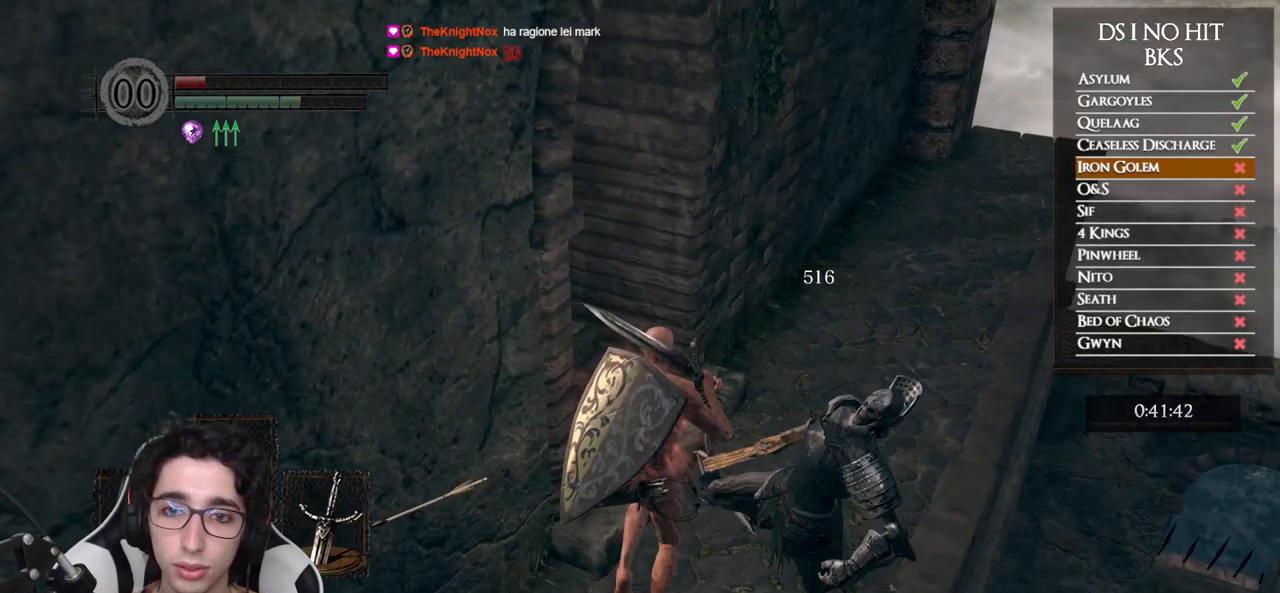
{"buttons": [], "left_stick": "up", "right_stick": "left", "events": [[217, "left_stick", "up-right"], [467, "left_stick", "up"]]}
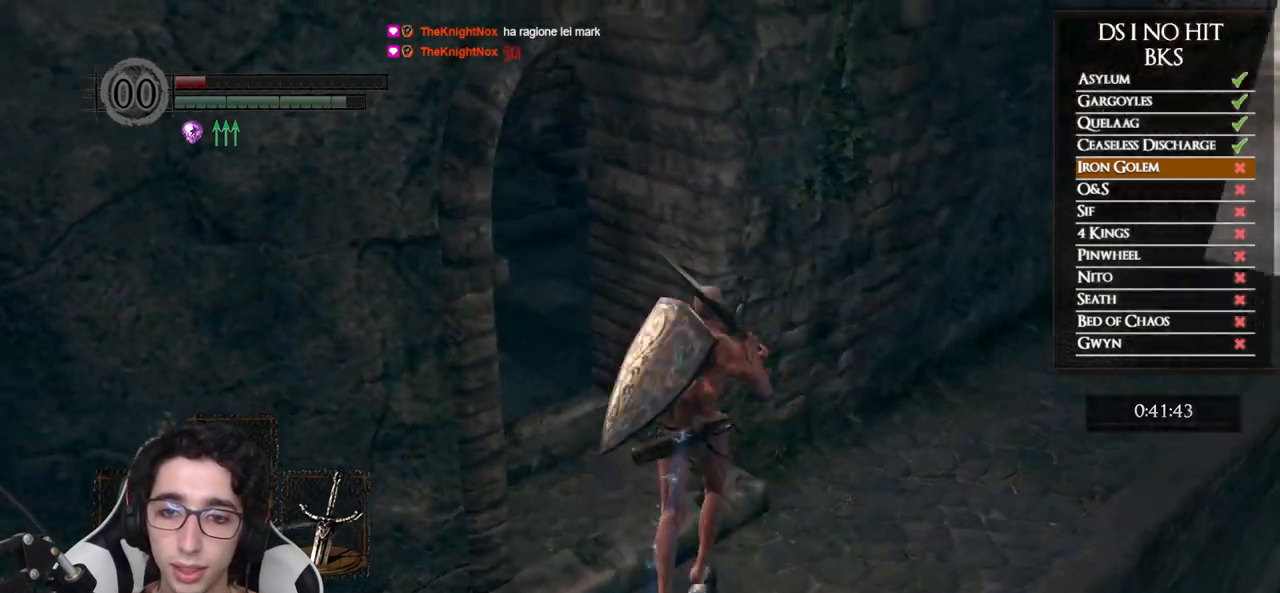
{"buttons": [], "left_stick": "up", "right_stick": "down-left", "events": [[67, "left_stick", "up-left"], [83, "right_stick", "center"], [133, "B", "down"], [217, "B", "up"], [267, "B", "down"], [350, "B", "up"], [483, "left_stick", "up"], [483, "right_stick", "down-left"]]}
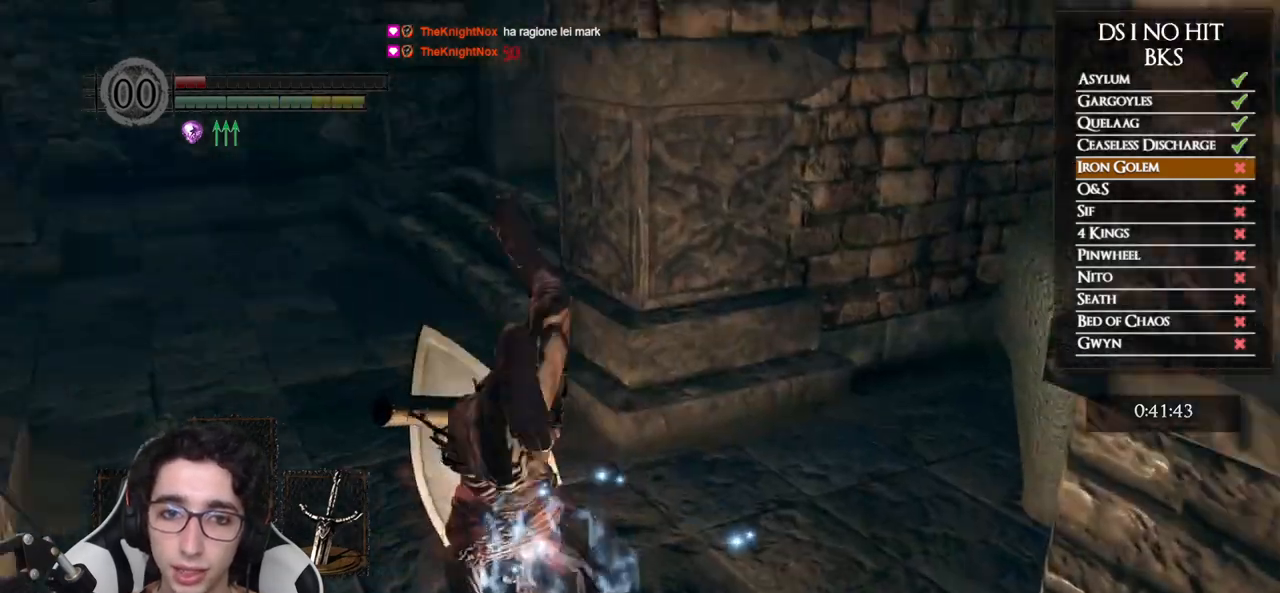
{"buttons": [], "left_stick": "center", "right_stick": "center", "events": [[83, "left_stick", "center"], [150, "right_stick", "center"]]}